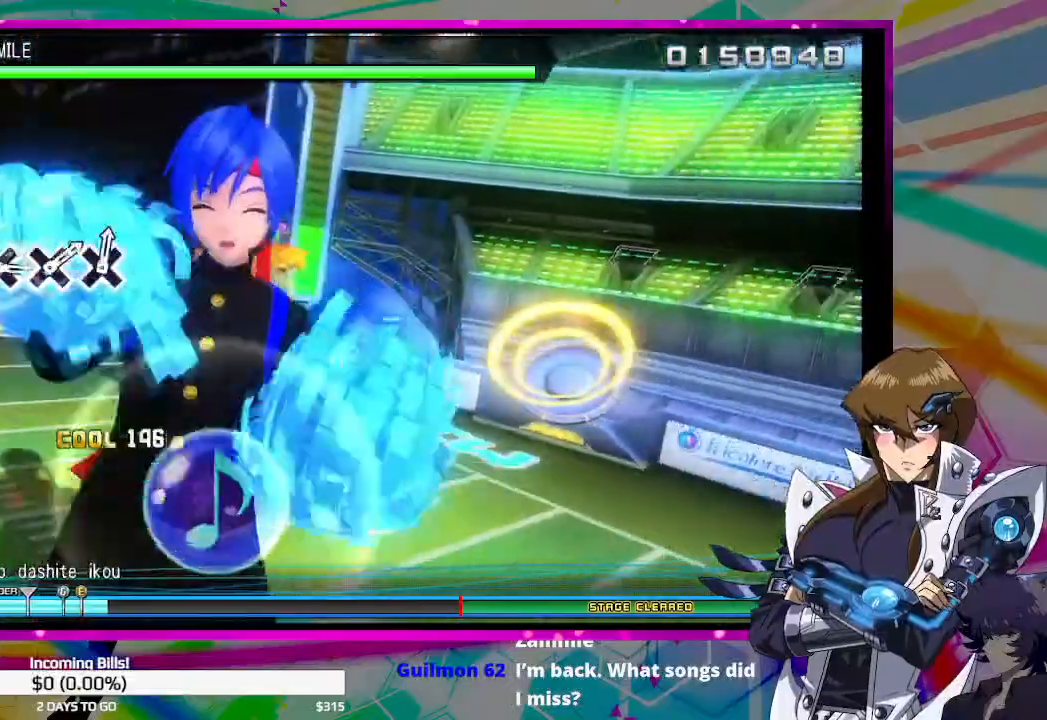
Gameplay with a controller (PlayStation layout); each line is a JSON object with the inputs held at the frame after it. "events" lists button and stick changes between this image and that frame as [ms after this image, input, new state], when the widget could be followed in between.
{"buttons": [], "left_stick": "center", "right_stick": "center", "events": [[333, "DPAD_DOWN", "up"], [333, "SQUARE", "up"]]}
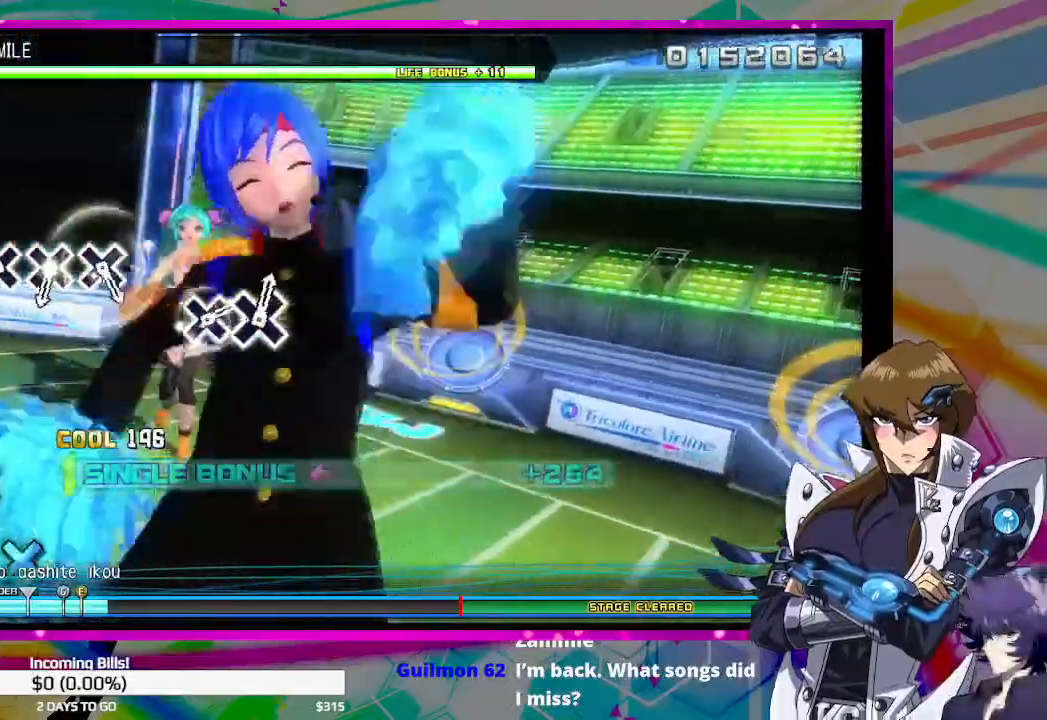
{"buttons": [], "left_stick": "center", "right_stick": "center", "events": [[33, "CROSS", "down"], [133, "CROSS", "up"], [200, "CROSS", "down"], [267, "CROSS", "up"], [367, "CROSS", "down"], [433, "CROSS", "up"]]}
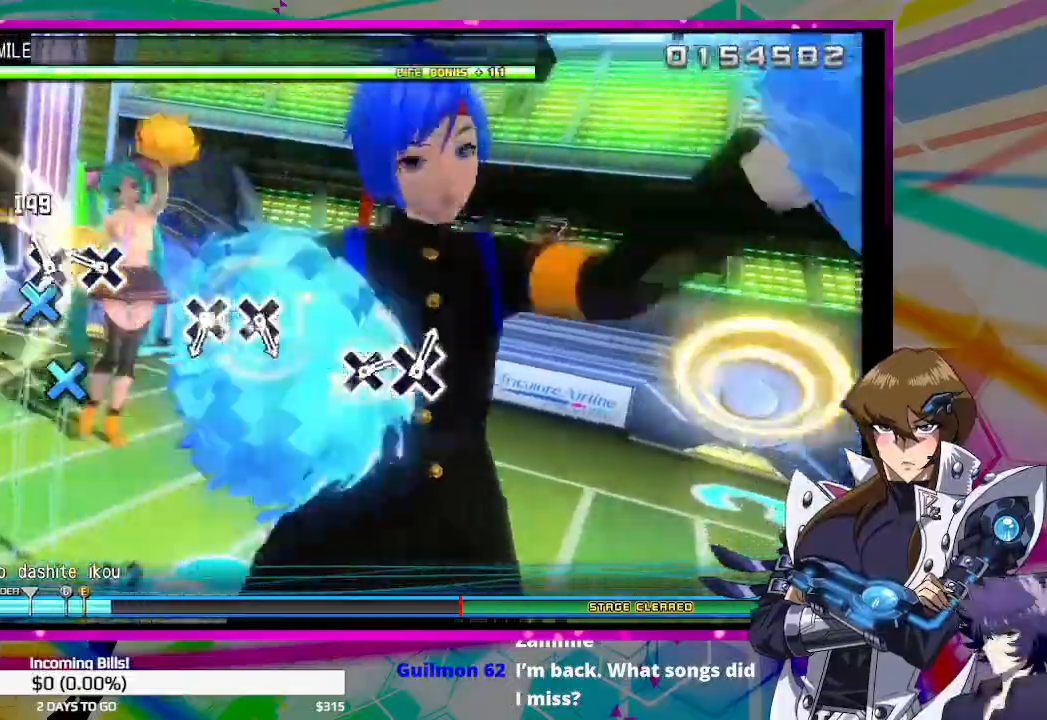
{"buttons": [], "left_stick": "center", "right_stick": "center", "events": [[33, "CROSS", "down"], [100, "CROSS", "up"], [167, "CROSS", "down"], [267, "CROSS", "up"]]}
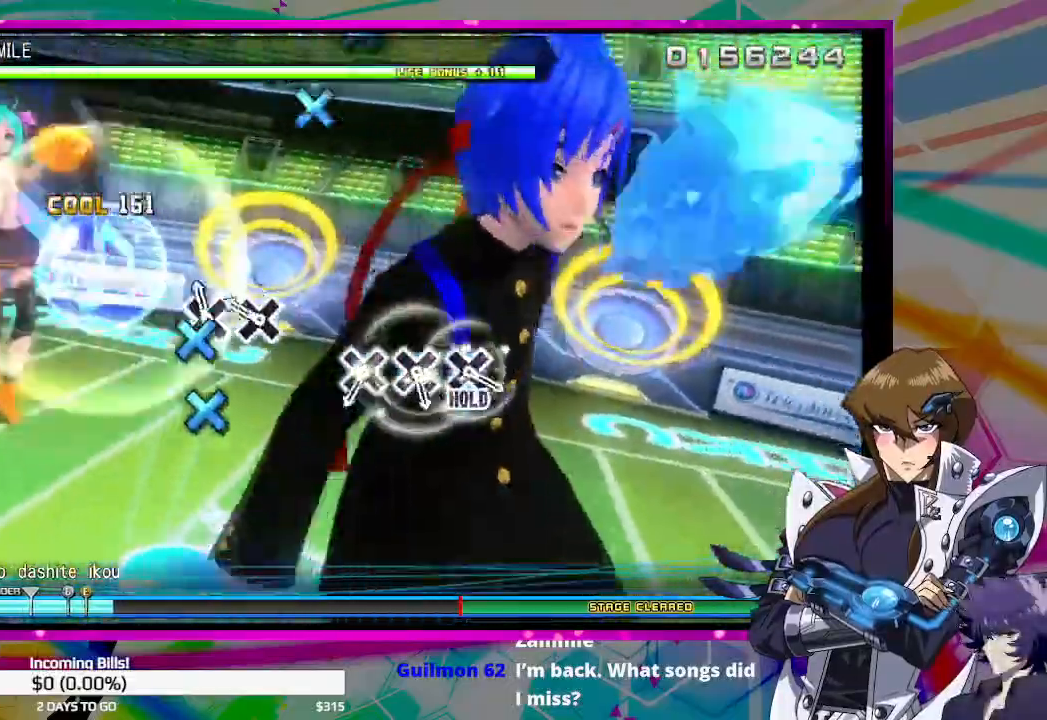
{"buttons": ["CROSS"], "left_stick": "center", "right_stick": "center", "events": [[33, "CROSS", "down"], [100, "CROSS", "up"], [167, "CROSS", "down"], [267, "CROSS", "up"], [467, "CROSS", "down"]]}
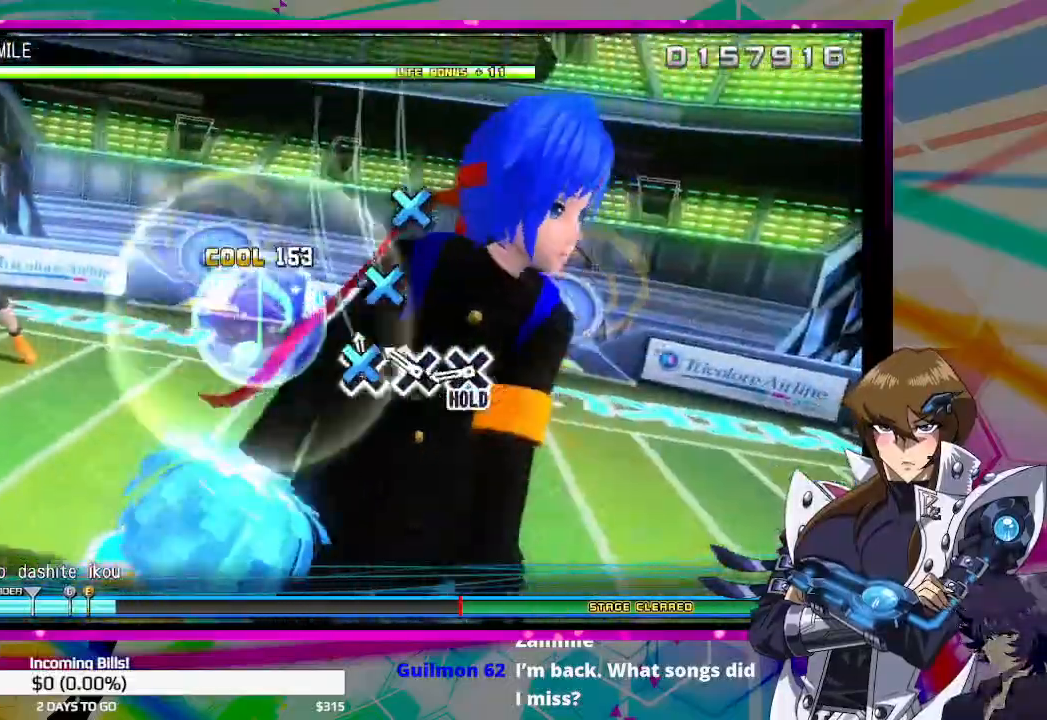
{"buttons": ["DPAD_DOWN"], "left_stick": "center", "right_stick": "center", "events": [[67, "CROSS", "up"], [167, "CROSS", "down"], [200, "CROSS", "up"], [267, "DPAD_DOWN", "down"]]}
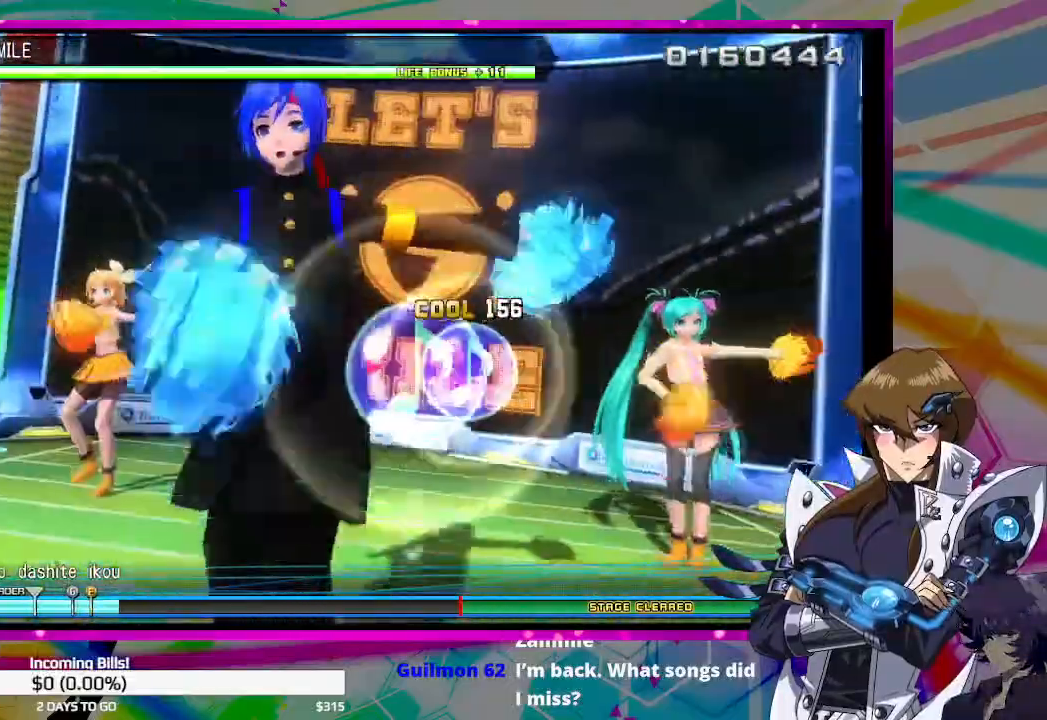
{"buttons": ["DPAD_DOWN"], "left_stick": "center", "right_stick": "center", "events": []}
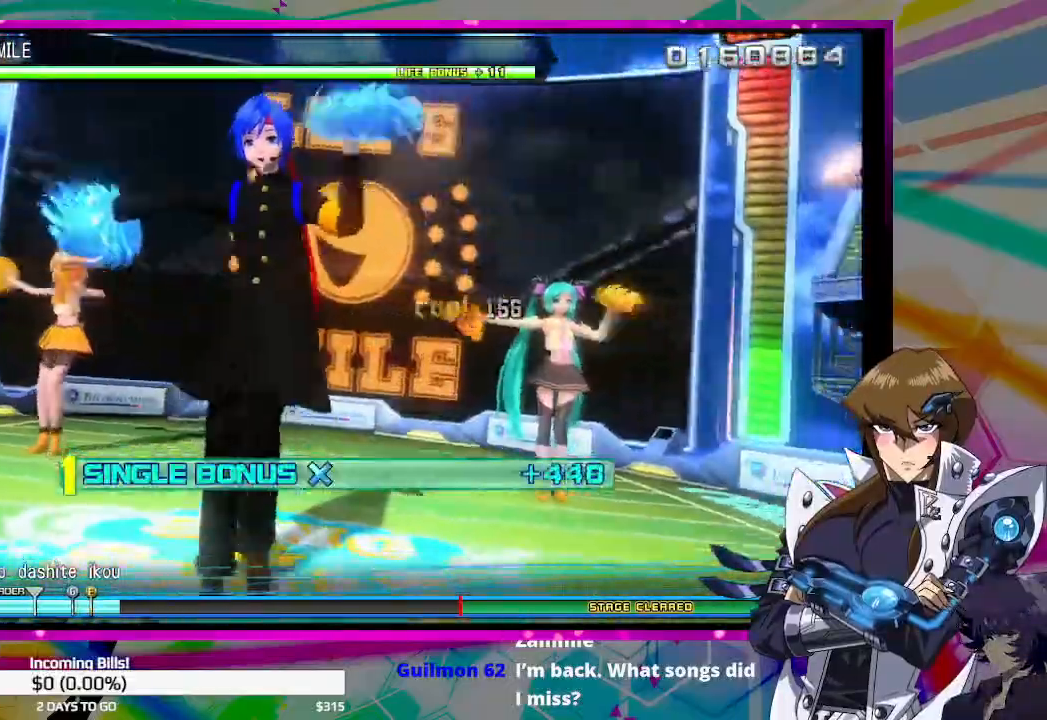
{"buttons": ["DPAD_DOWN"], "left_stick": "center", "right_stick": "center", "events": []}
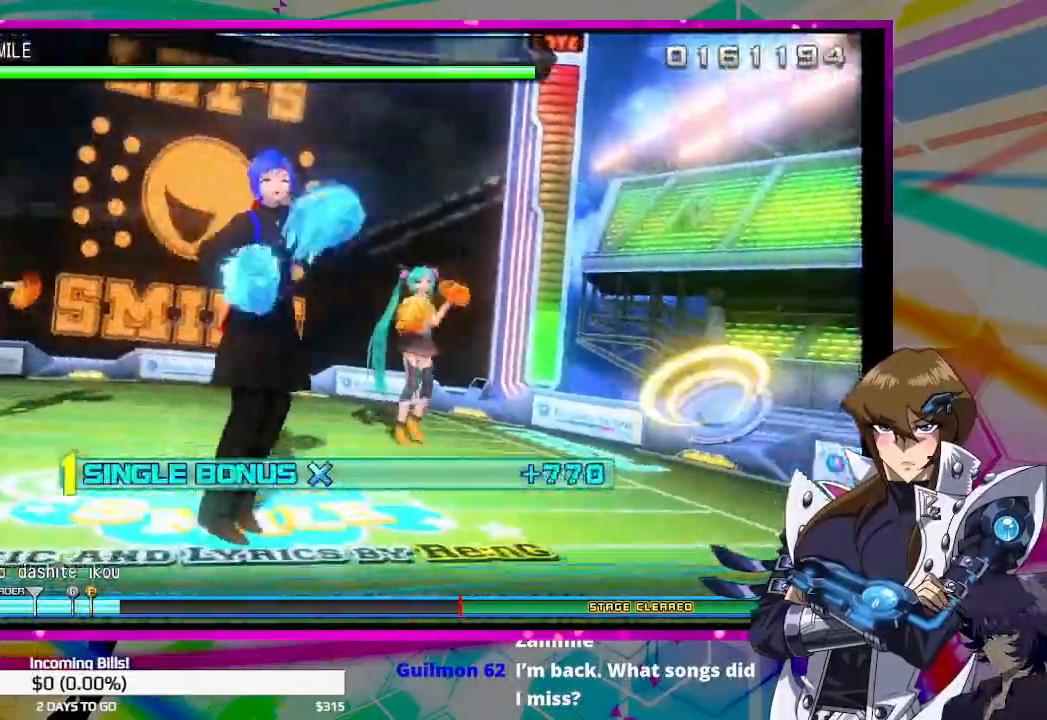
{"buttons": ["DPAD_DOWN"], "left_stick": "center", "right_stick": "center", "events": []}
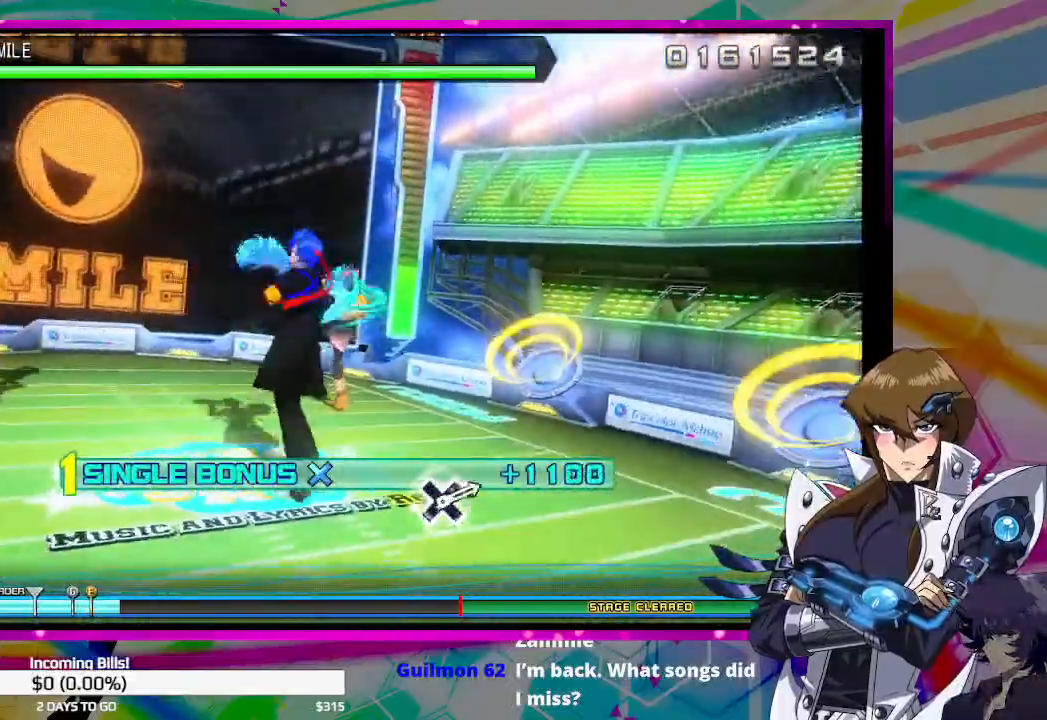
{"buttons": ["DPAD_DOWN"], "left_stick": "center", "right_stick": "center", "events": []}
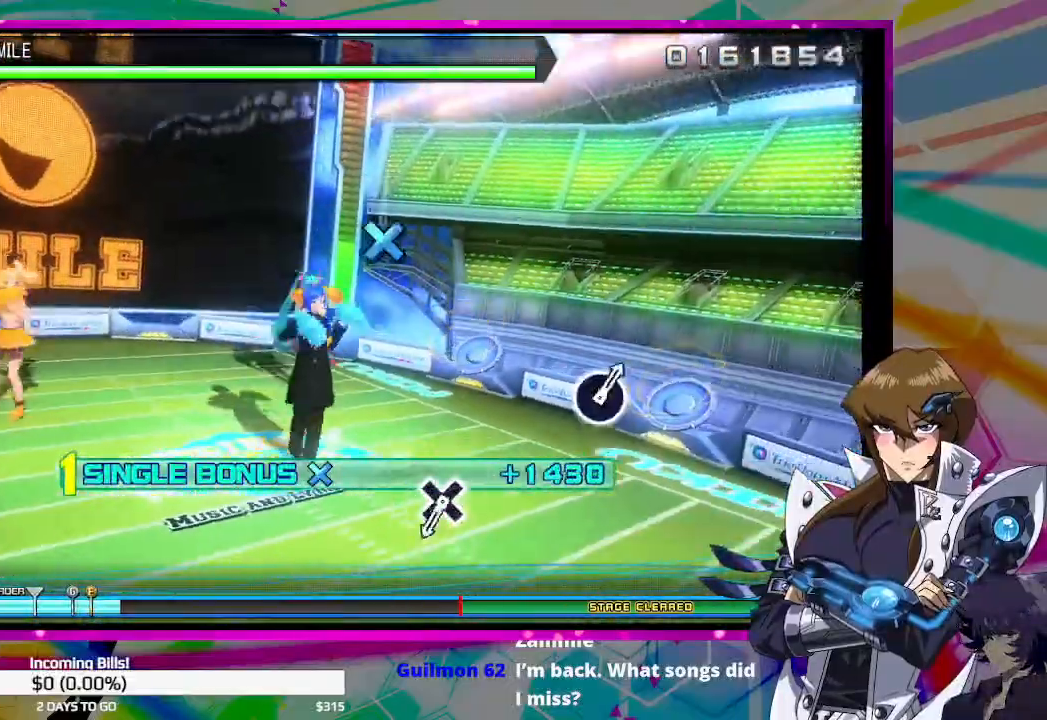
{"buttons": ["CROSS", "DPAD_DOWN"], "left_stick": "center", "right_stick": "center", "events": [[500, "CROSS", "down"]]}
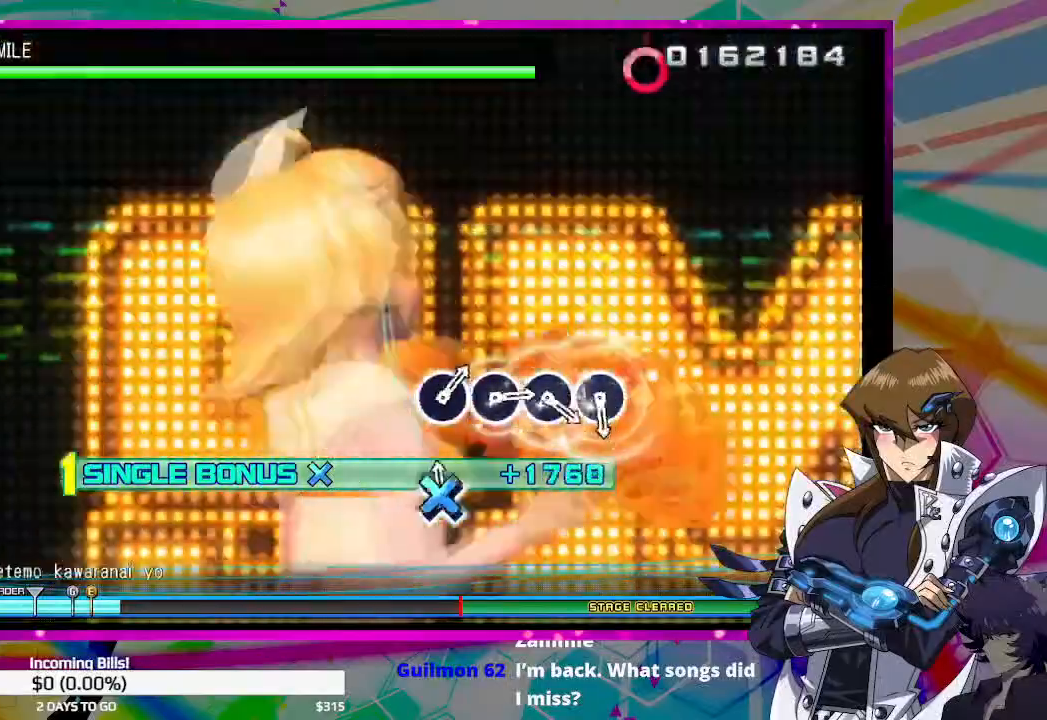
{"buttons": [], "left_stick": "center", "right_stick": "center", "events": [[100, "CROSS", "up"], [333, "DPAD_DOWN", "up"]]}
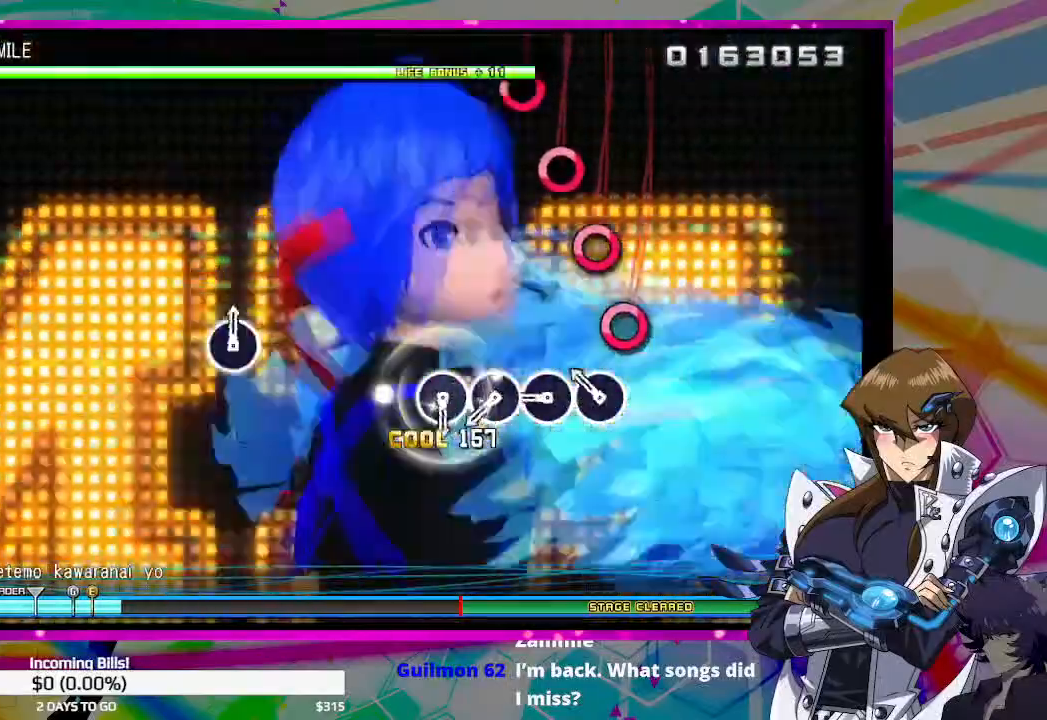
{"buttons": ["CIRCLE"], "left_stick": "center", "right_stick": "center", "events": [[133, "CIRCLE", "down"], [200, "CIRCLE", "up"], [300, "CIRCLE", "down"], [367, "CIRCLE", "up"], [433, "CIRCLE", "down"]]}
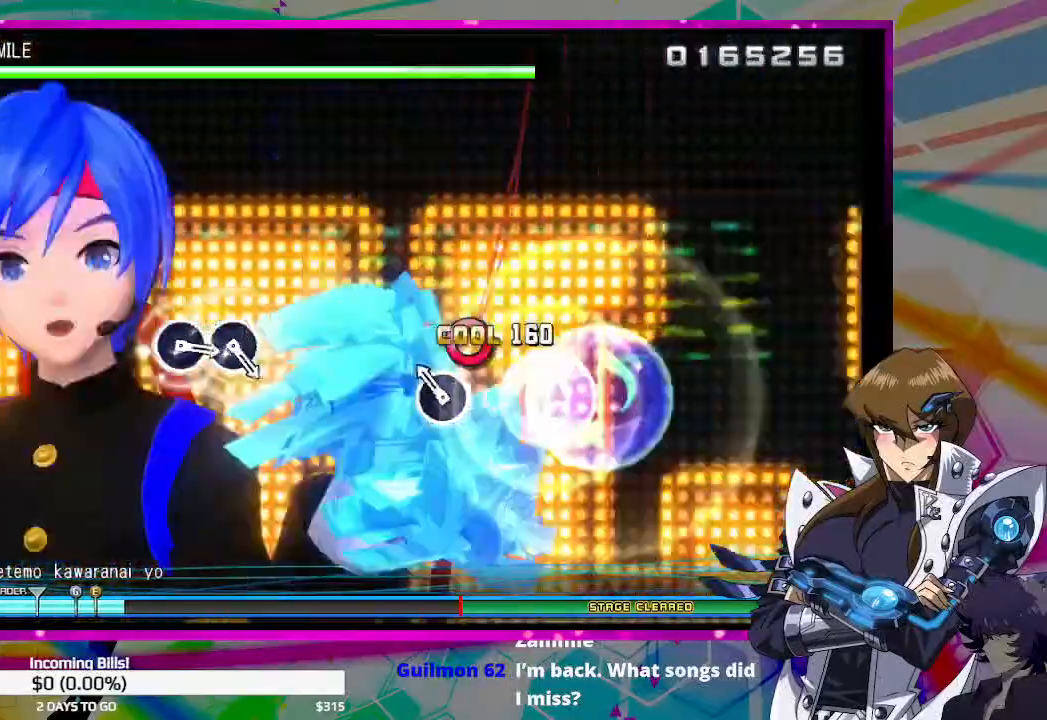
{"buttons": [], "left_stick": "center", "right_stick": "center", "events": [[33, "CIRCLE", "up"], [100, "CIRCLE", "down"], [200, "CIRCLE", "up"]]}
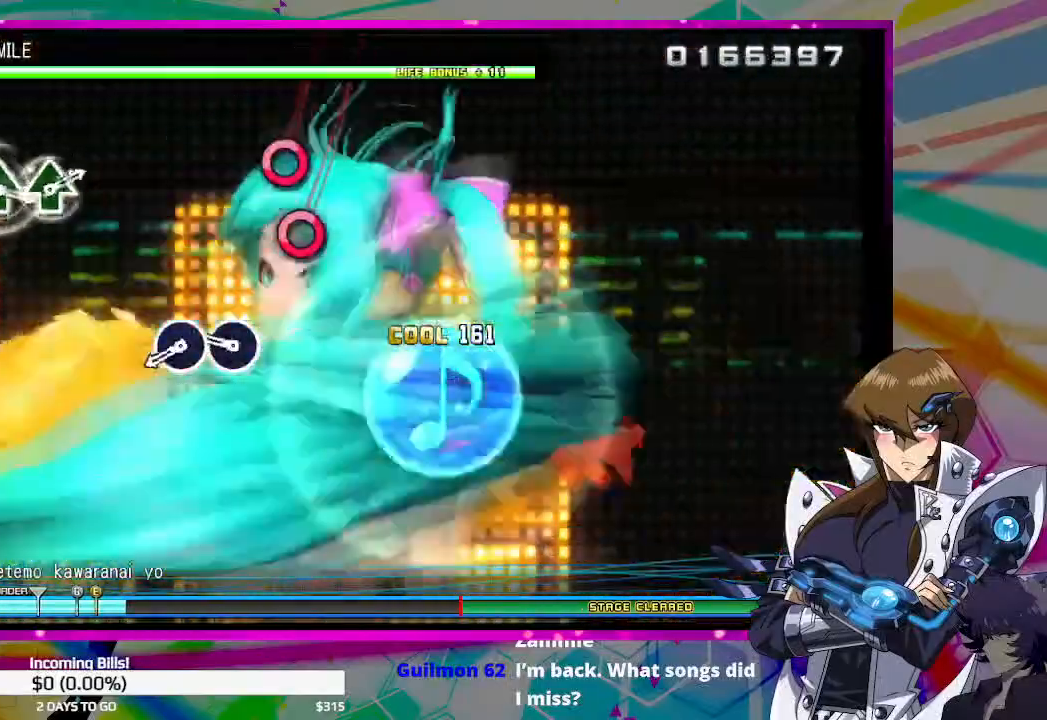
{"buttons": [], "left_stick": "center", "right_stick": "center", "events": [[233, "CIRCLE", "down"], [300, "CIRCLE", "up"], [367, "CIRCLE", "down"], [467, "CIRCLE", "up"]]}
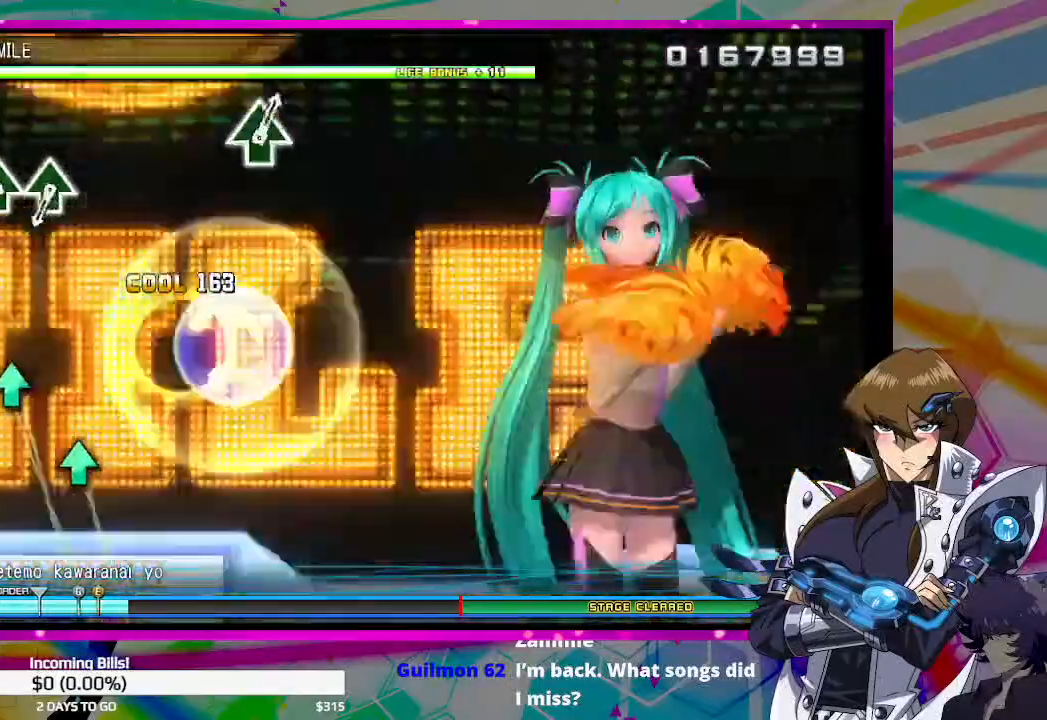
{"buttons": [], "left_stick": "center", "right_stick": "center", "events": [[367, "TRIANGLE", "down"], [433, "TRIANGLE", "up"]]}
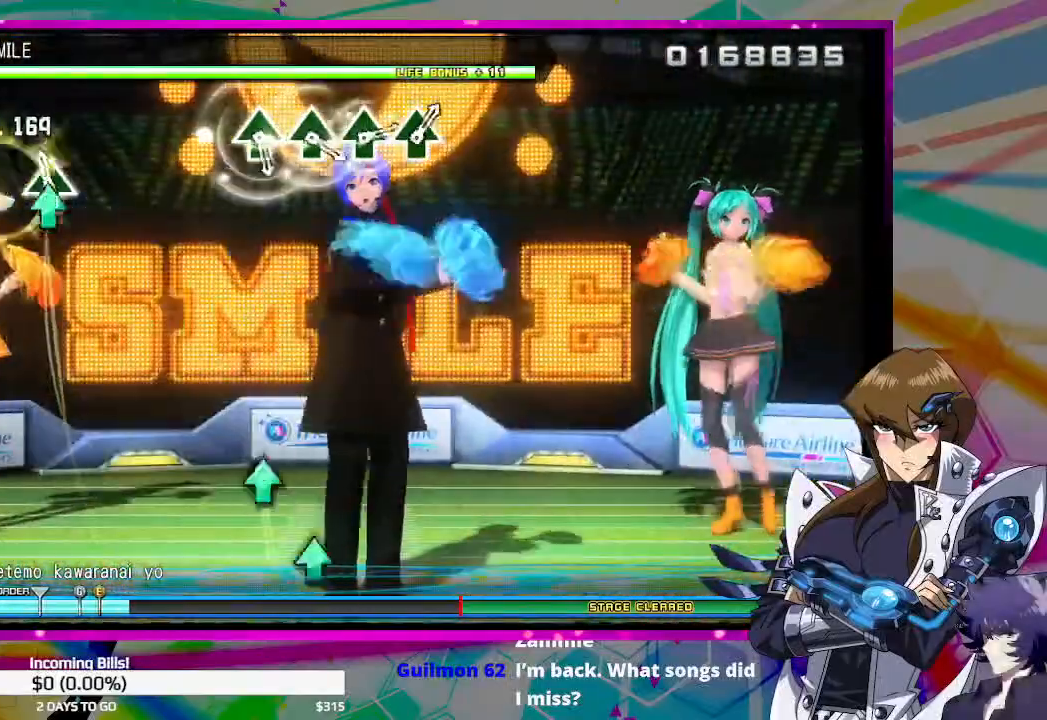
{"buttons": [], "left_stick": "center", "right_stick": "center", "events": [[33, "TRIANGLE", "down"], [100, "TRIANGLE", "up"]]}
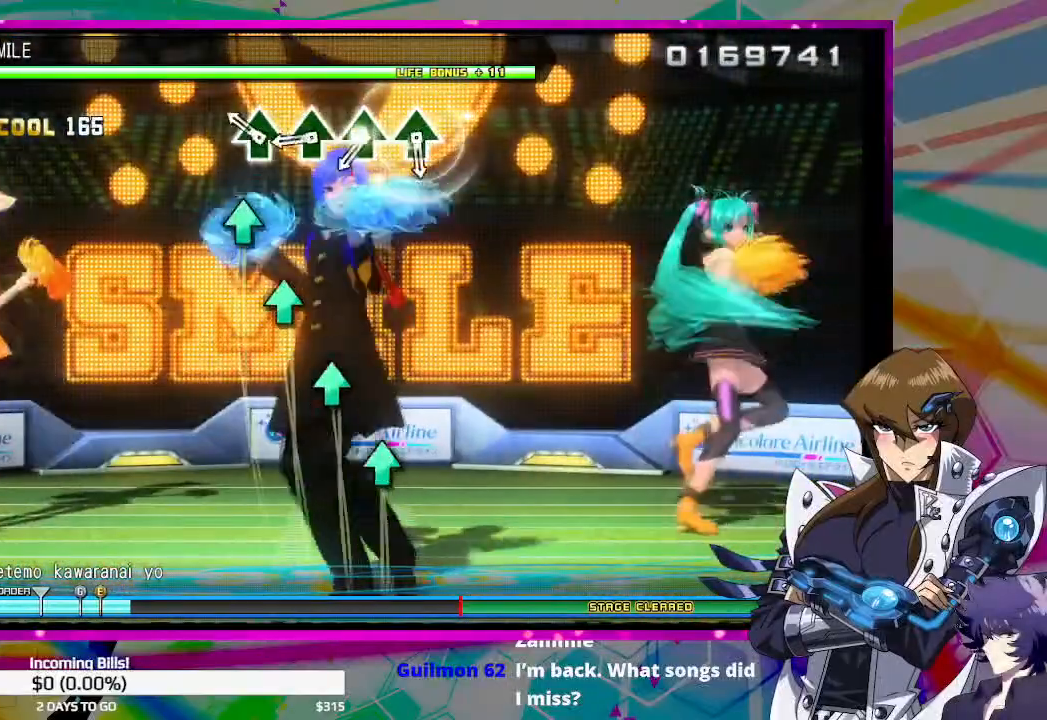
{"buttons": [], "left_stick": "center", "right_stick": "center", "events": [[100, "TRIANGLE", "down"], [200, "TRIANGLE", "up"], [267, "TRIANGLE", "down"], [333, "TRIANGLE", "up"], [433, "TRIANGLE", "down"], [500, "TRIANGLE", "up"]]}
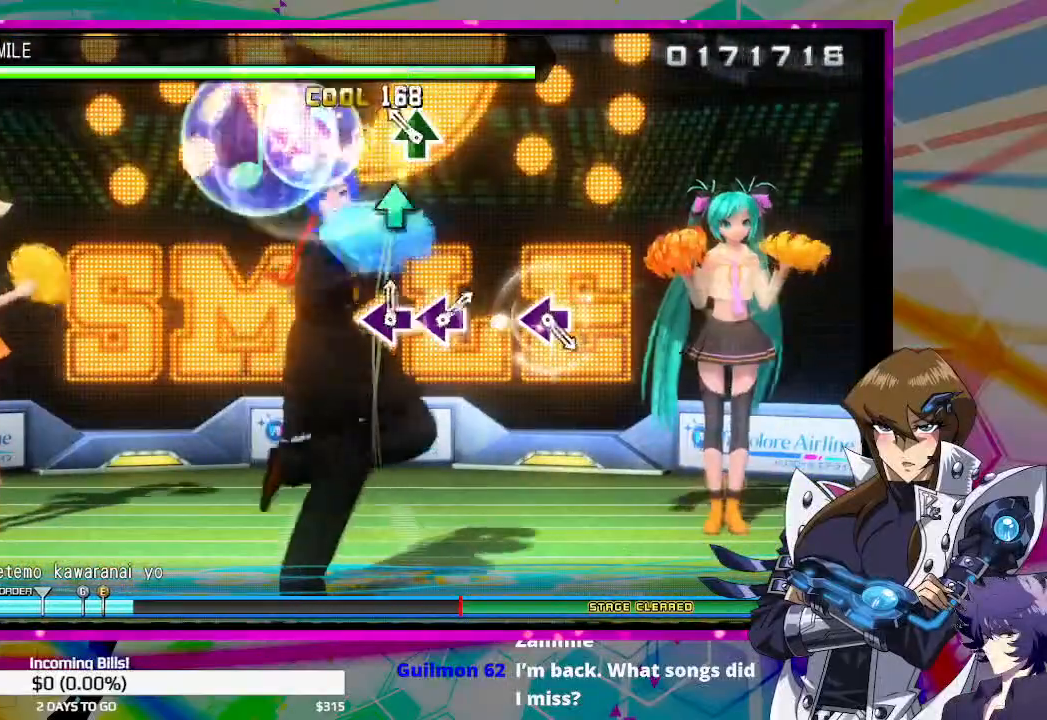
{"buttons": [], "left_stick": "center", "right_stick": "center", "events": [[100, "TRIANGLE", "down"], [233, "TRIANGLE", "up"]]}
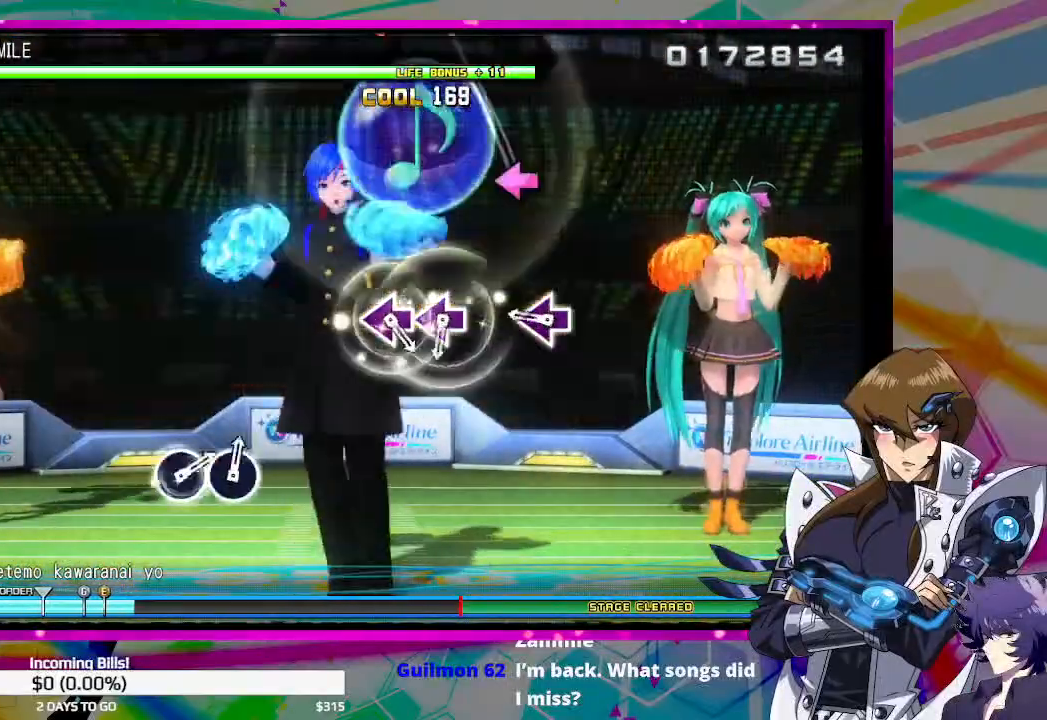
{"buttons": [], "left_stick": "center", "right_stick": "center", "events": [[233, "SQUARE", "down"], [300, "SQUARE", "up"]]}
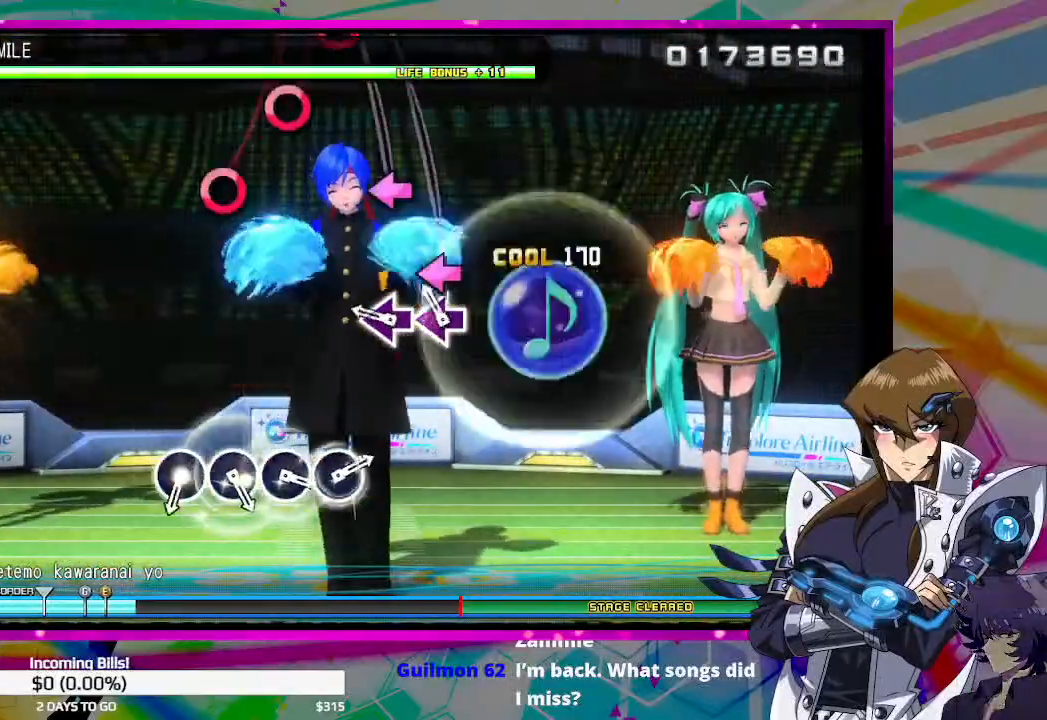
{"buttons": [], "left_stick": "center", "right_stick": "center", "events": [[67, "SQUARE", "down"], [133, "SQUARE", "up"], [233, "SQUARE", "down"], [267, "SQUARE", "up"]]}
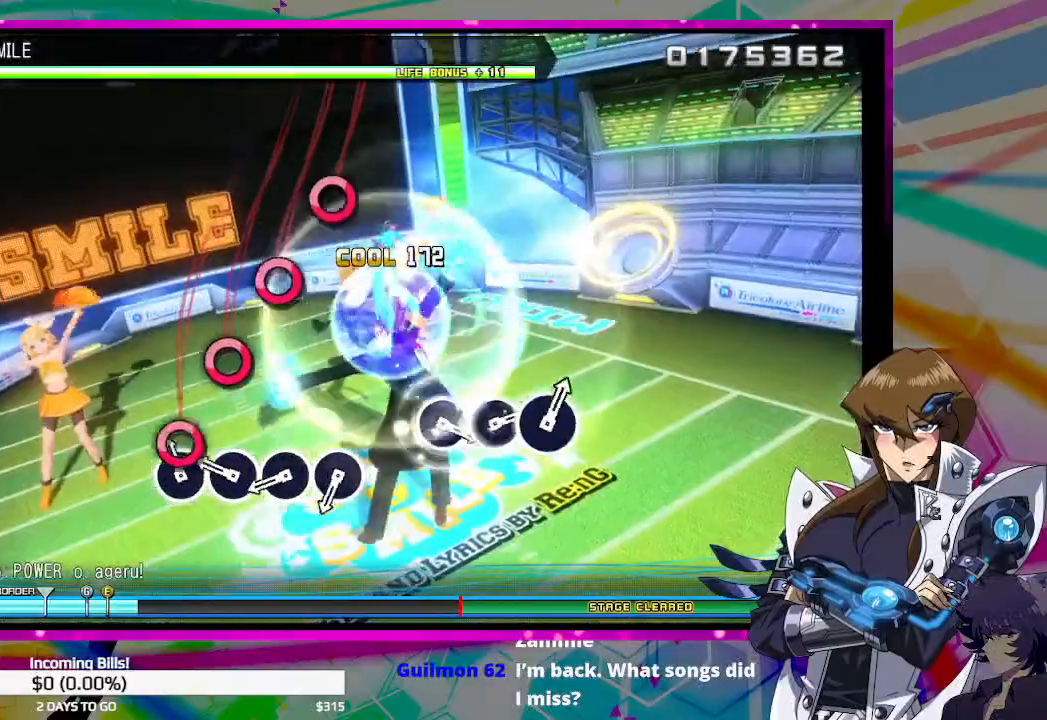
{"buttons": ["CIRCLE"], "left_stick": "center", "right_stick": "center", "events": [[33, "CIRCLE", "down"], [100, "CIRCLE", "up"], [200, "CIRCLE", "down"], [267, "CIRCLE", "up"], [333, "CIRCLE", "down"], [400, "CIRCLE", "up"], [500, "CIRCLE", "down"]]}
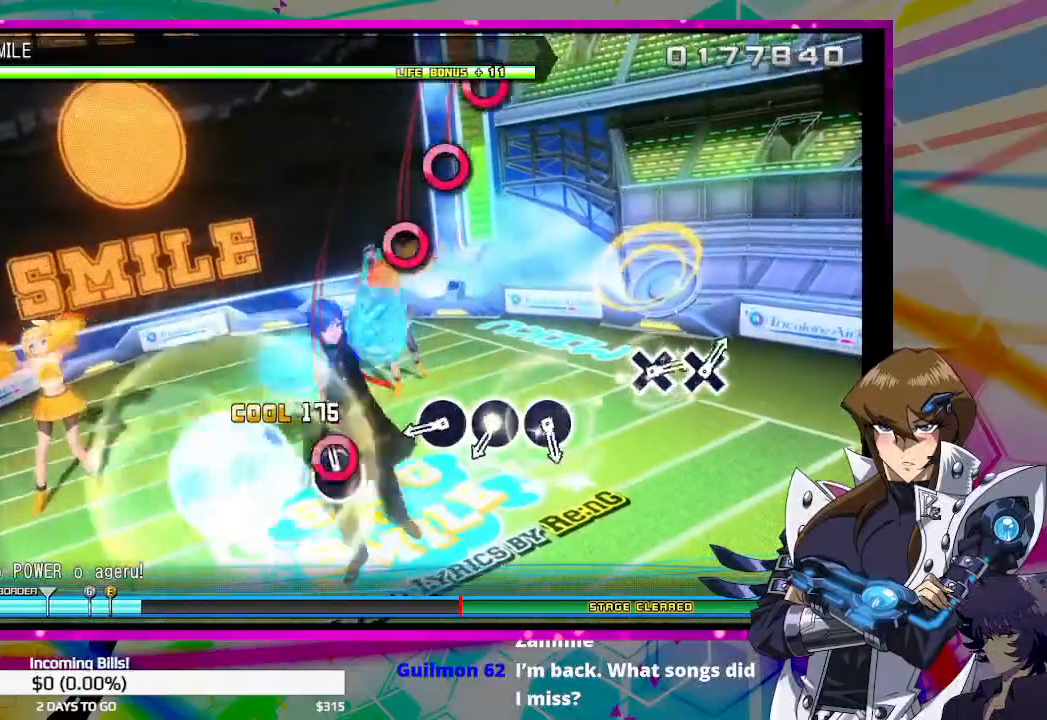
{"buttons": ["CIRCLE"], "left_stick": "center", "right_stick": "center", "events": [[67, "CIRCLE", "up"], [333, "CIRCLE", "down"], [400, "CIRCLE", "up"], [500, "CIRCLE", "down"]]}
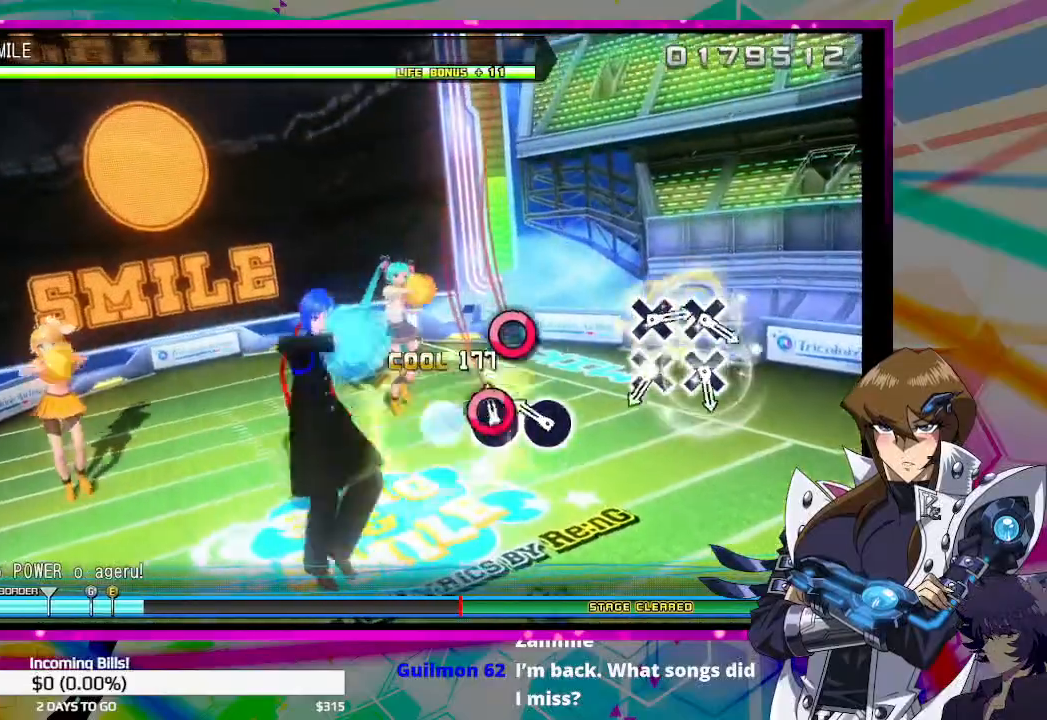
{"buttons": ["CROSS"], "left_stick": "center", "right_stick": "center", "events": [[67, "CIRCLE", "up"], [167, "CIRCLE", "down"], [233, "CIRCLE", "up"], [467, "CROSS", "down"]]}
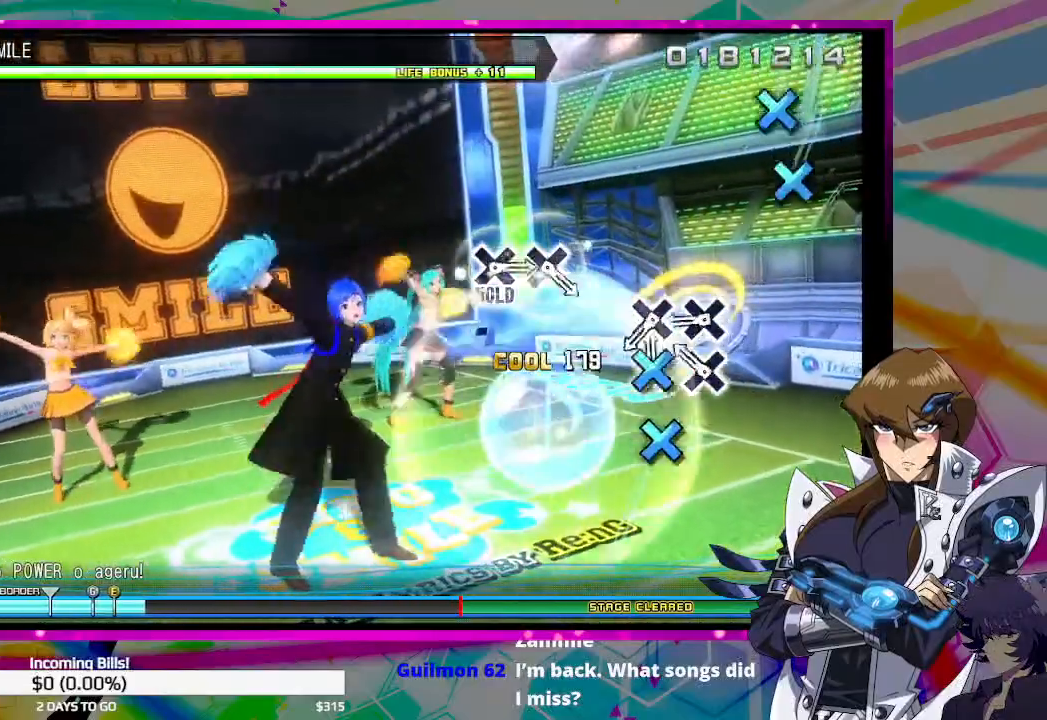
{"buttons": ["CROSS"], "left_stick": "center", "right_stick": "center", "events": [[33, "CROSS", "up"], [133, "CROSS", "down"], [200, "CROSS", "up"], [300, "CROSS", "down"], [367, "CROSS", "up"], [433, "CROSS", "down"]]}
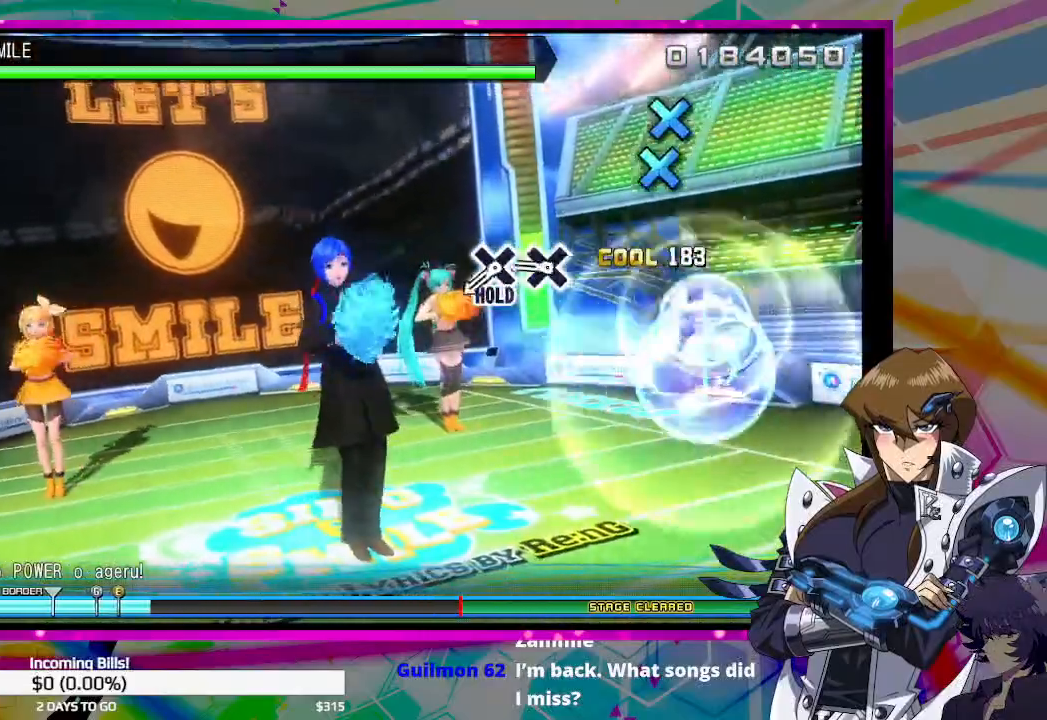
{"buttons": ["DPAD_DOWN"], "left_stick": "center", "right_stick": "center", "events": [[33, "CROSS", "up"], [233, "CROSS", "down"], [333, "CROSS", "up"], [400, "DPAD_DOWN", "down"]]}
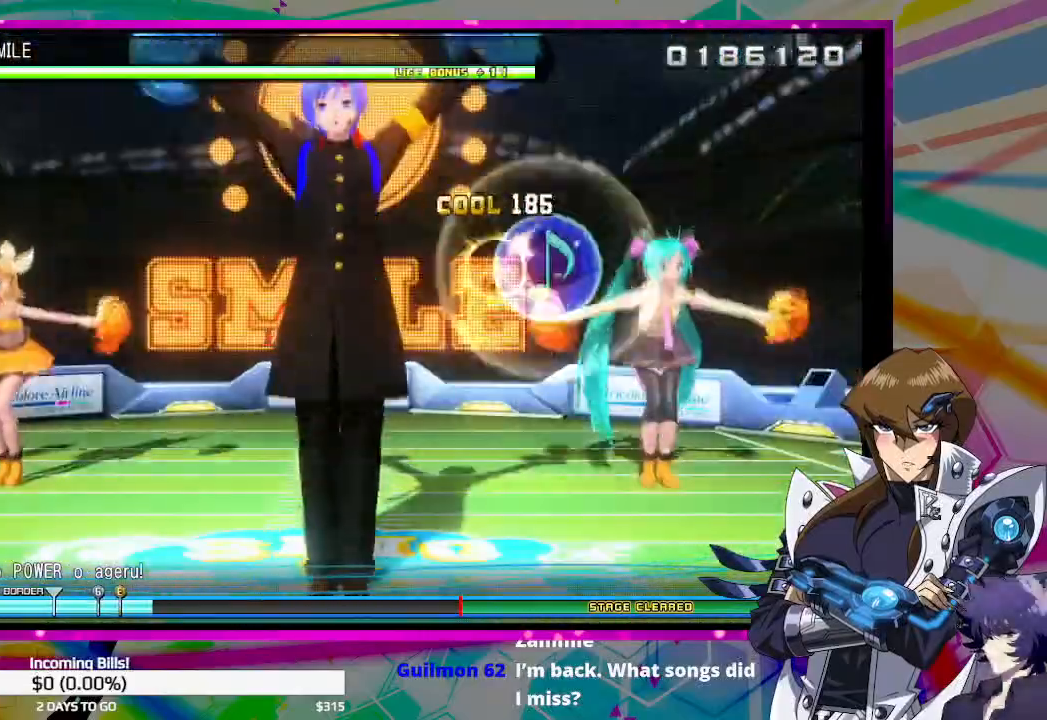
{"buttons": ["DPAD_DOWN"], "left_stick": "center", "right_stick": "center", "events": []}
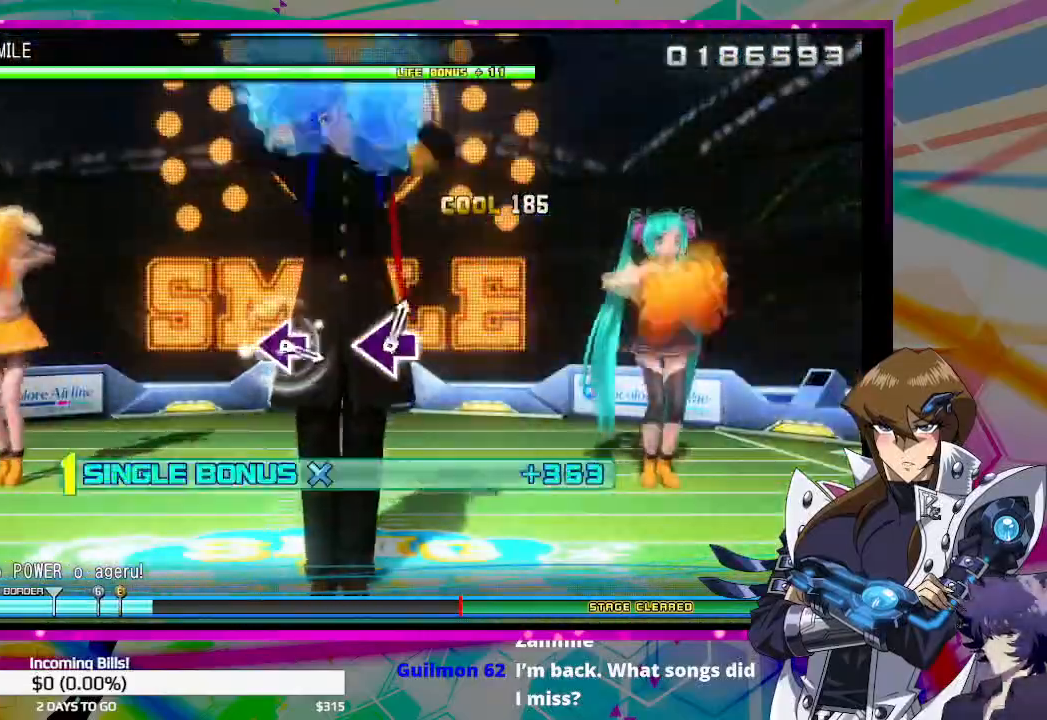
{"buttons": ["DPAD_DOWN"], "left_stick": "center", "right_stick": "center", "events": []}
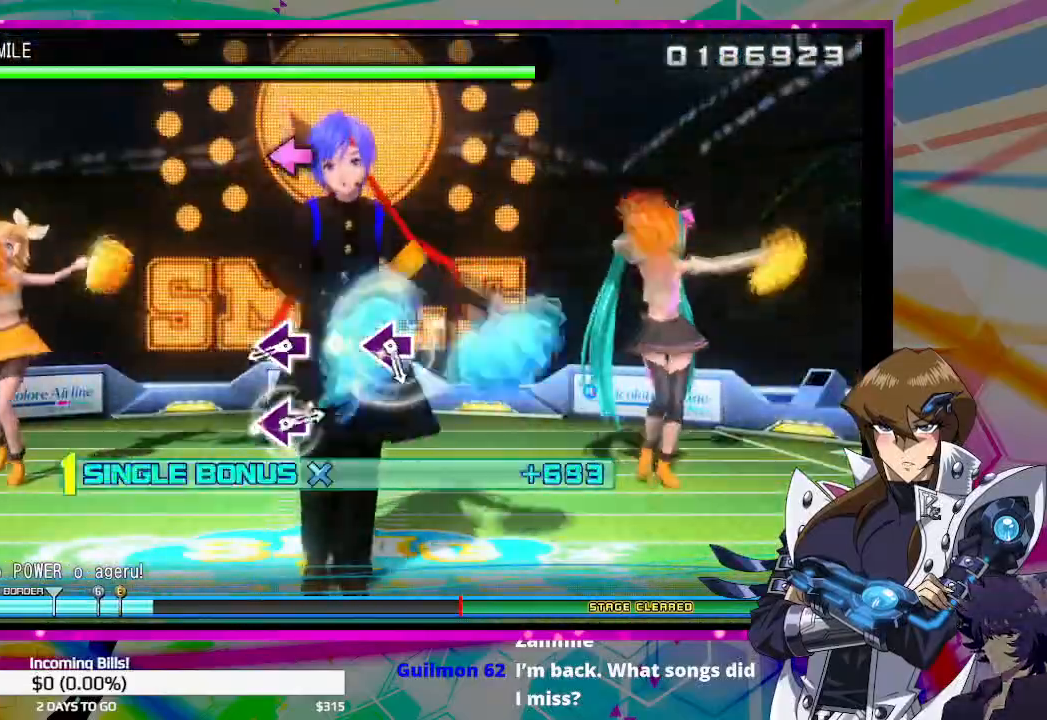
{"buttons": ["DPAD_DOWN"], "left_stick": "center", "right_stick": "center", "events": [[333, "SQUARE", "down"], [400, "SQUARE", "up"]]}
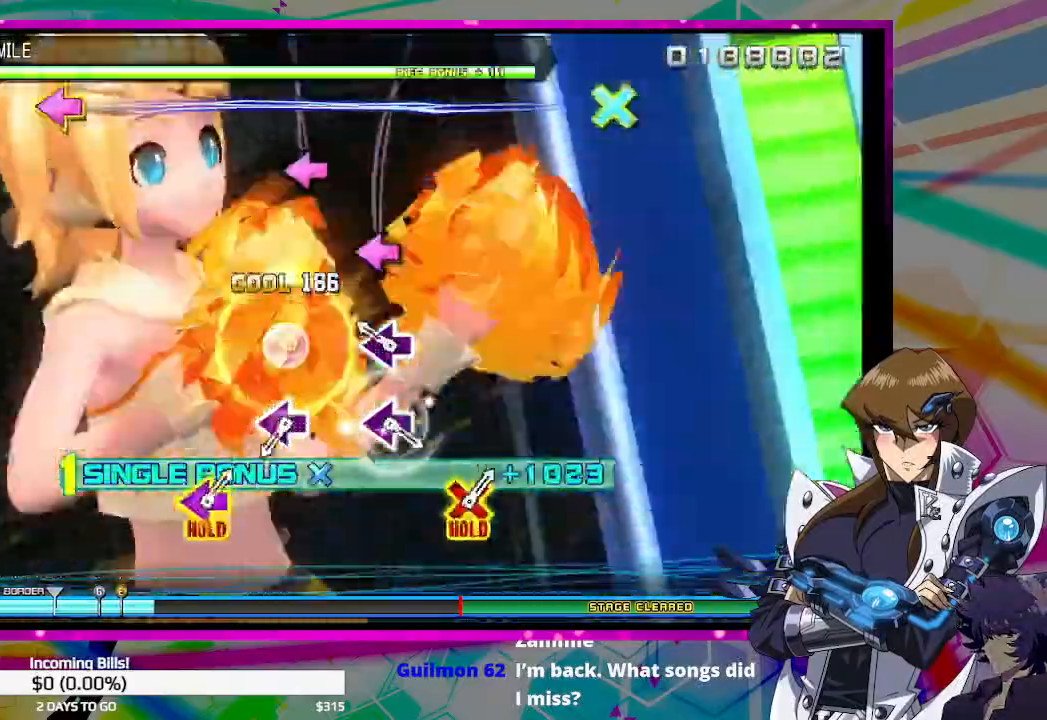
{"buttons": ["SQUARE", "DPAD_DOWN"], "left_stick": "center", "right_stick": "center", "events": [[133, "SQUARE", "down"], [233, "SQUARE", "up"], [467, "SQUARE", "down"]]}
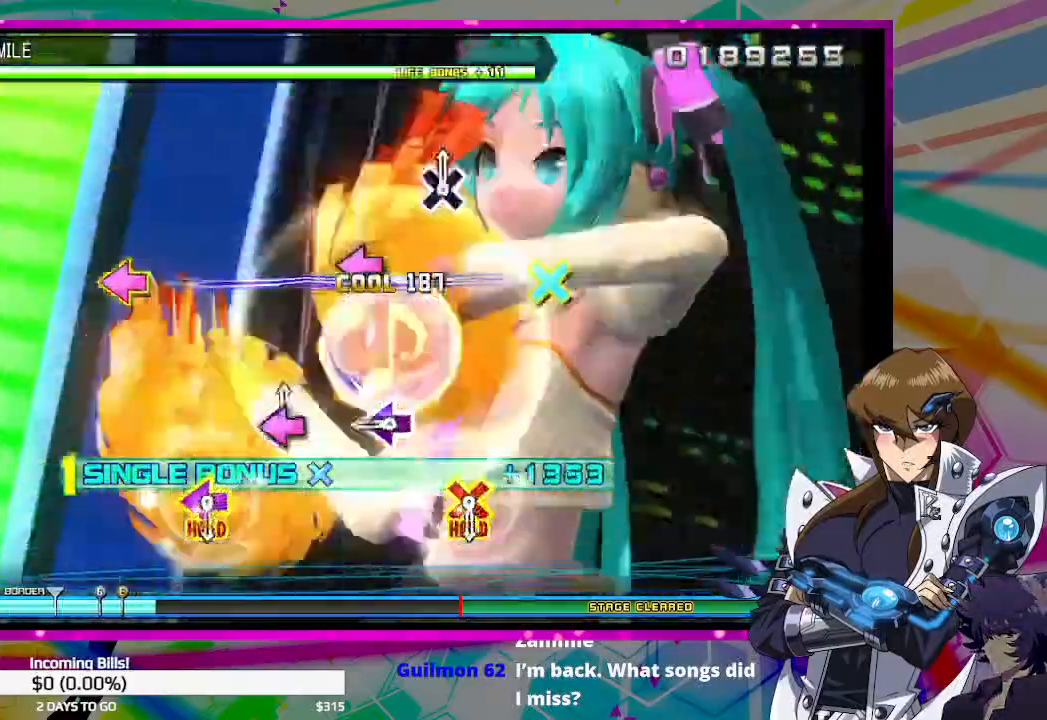
{"buttons": [], "left_stick": "center", "right_stick": "center", "events": [[67, "SQUARE", "up"], [267, "SQUARE", "down"], [333, "DPAD_DOWN", "up"], [367, "SQUARE", "up"]]}
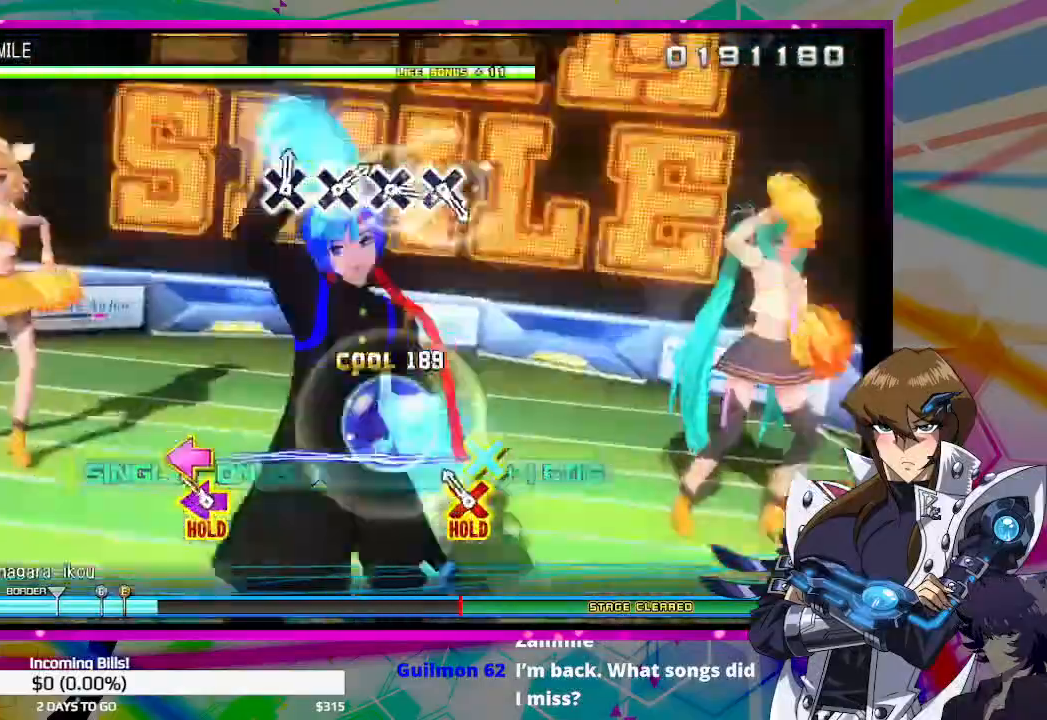
{"buttons": [], "left_stick": "center", "right_stick": "center", "events": [[100, "CROSS", "down"], [100, "DPAD_LEFT", "down"], [433, "DPAD_LEFT", "up"], [467, "CROSS", "up"]]}